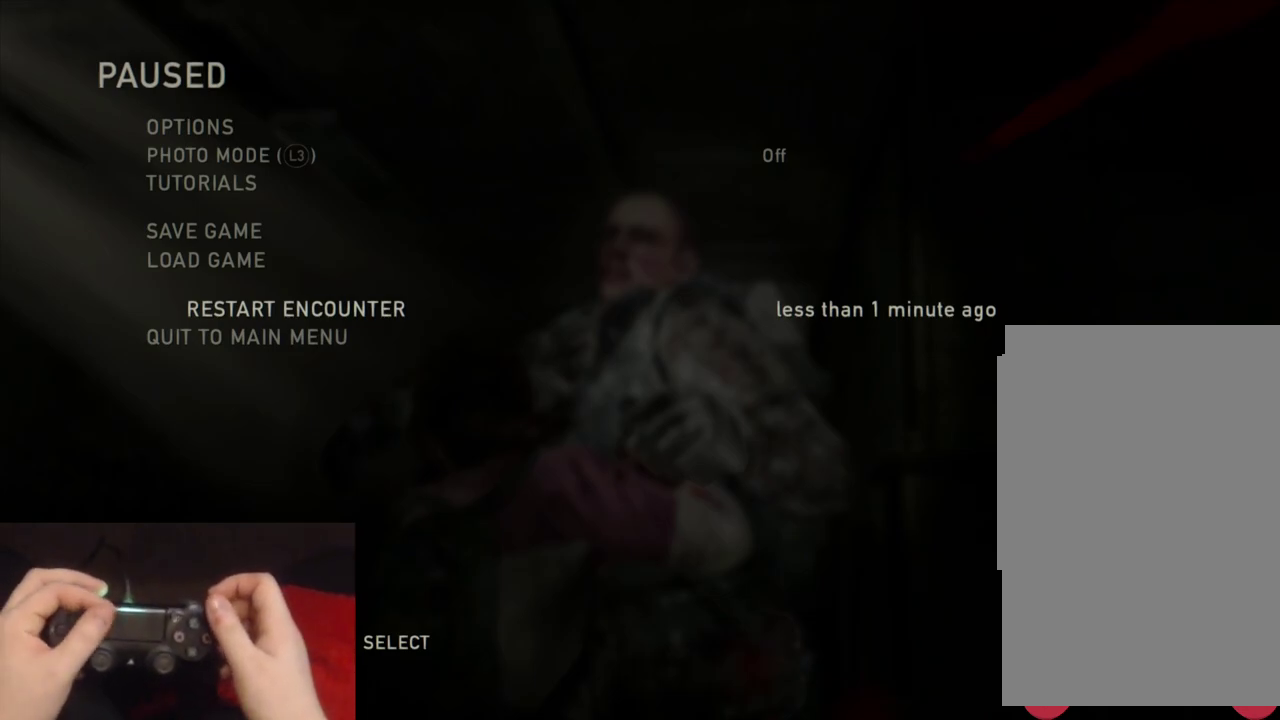
Gameplay with a controller (PlayStation layout); each line is a JSON object with the inputs held at the frame after it. "events" lists button and stick changes between this image and that frame as [ms after this image, input, new state], when the widget could be followed in between. Not read: R1.
{"buttons": ["DPAD_DOWN"], "left_stick": "center", "right_stick": "center", "events": [[150, "DPAD_UP", "down"], [267, "DPAD_UP", "up"], [450, "DPAD_DOWN", "down"]]}
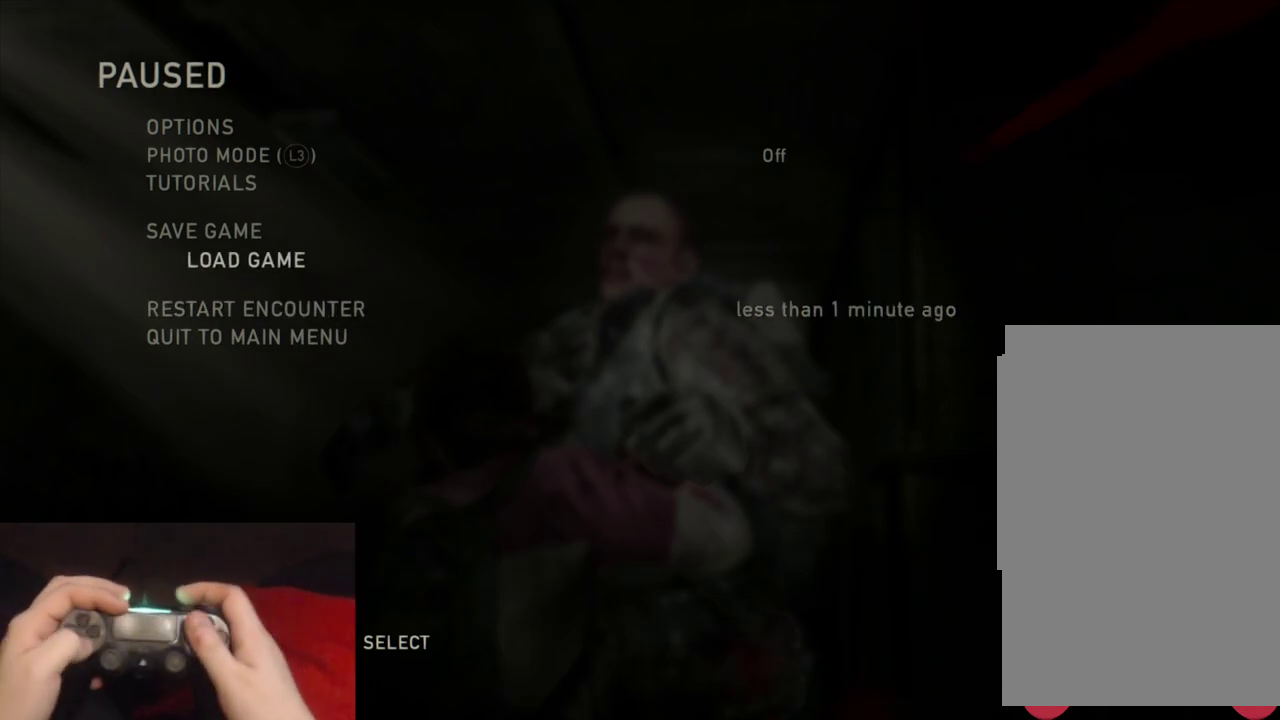
{"buttons": [], "left_stick": "center", "right_stick": "center", "events": [[67, "DPAD_DOWN", "up"], [150, "CROSS", "down"], [267, "CROSS", "up"]]}
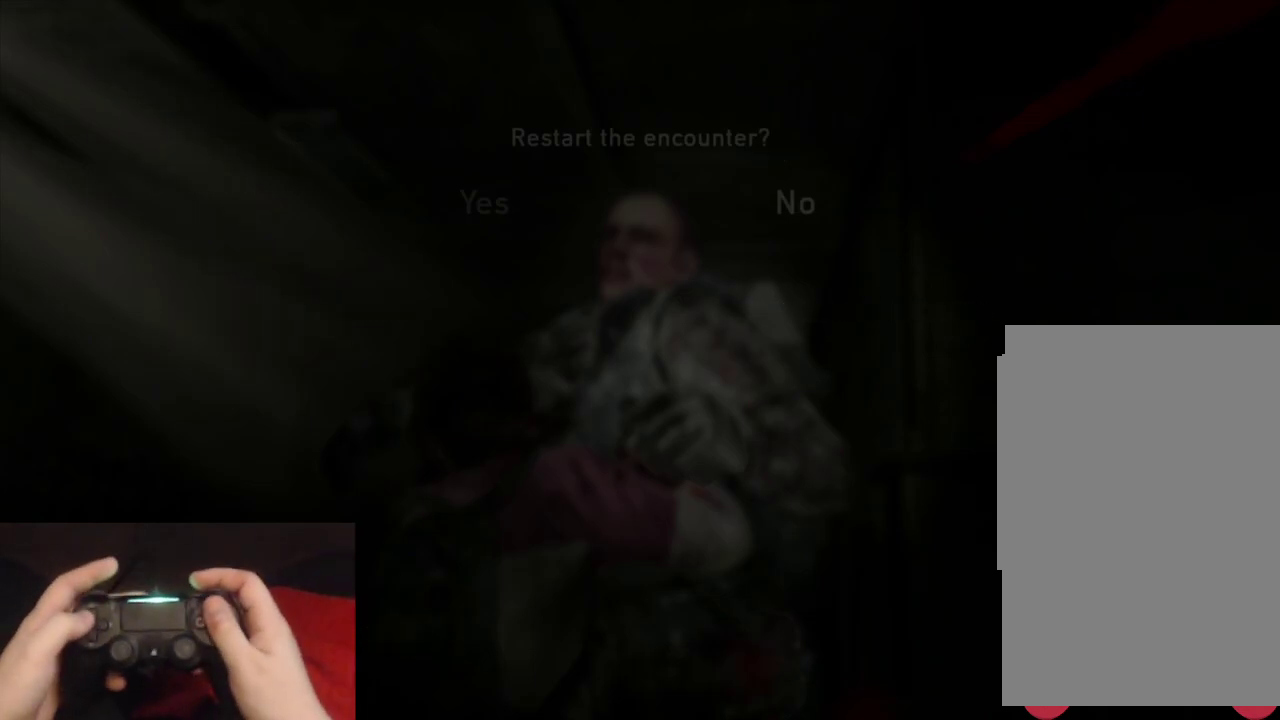
{"buttons": [], "left_stick": "center", "right_stick": "center", "events": []}
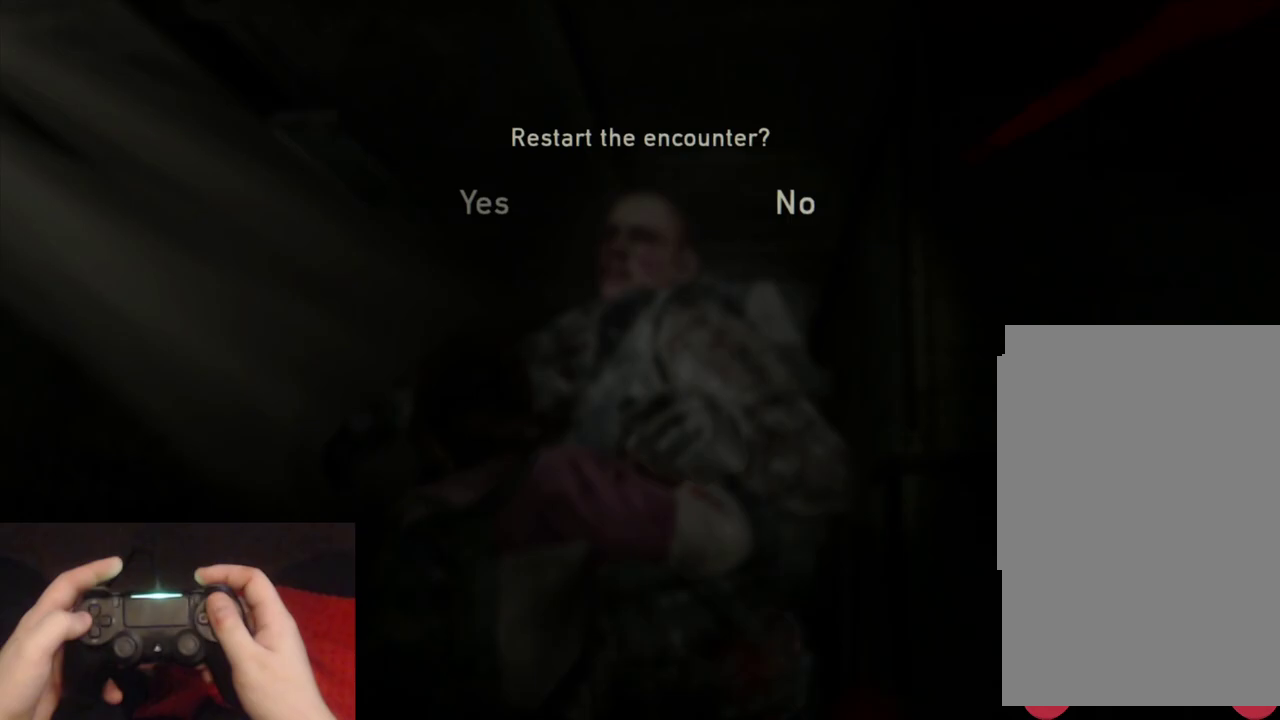
{"buttons": [], "left_stick": "center", "right_stick": "center", "events": []}
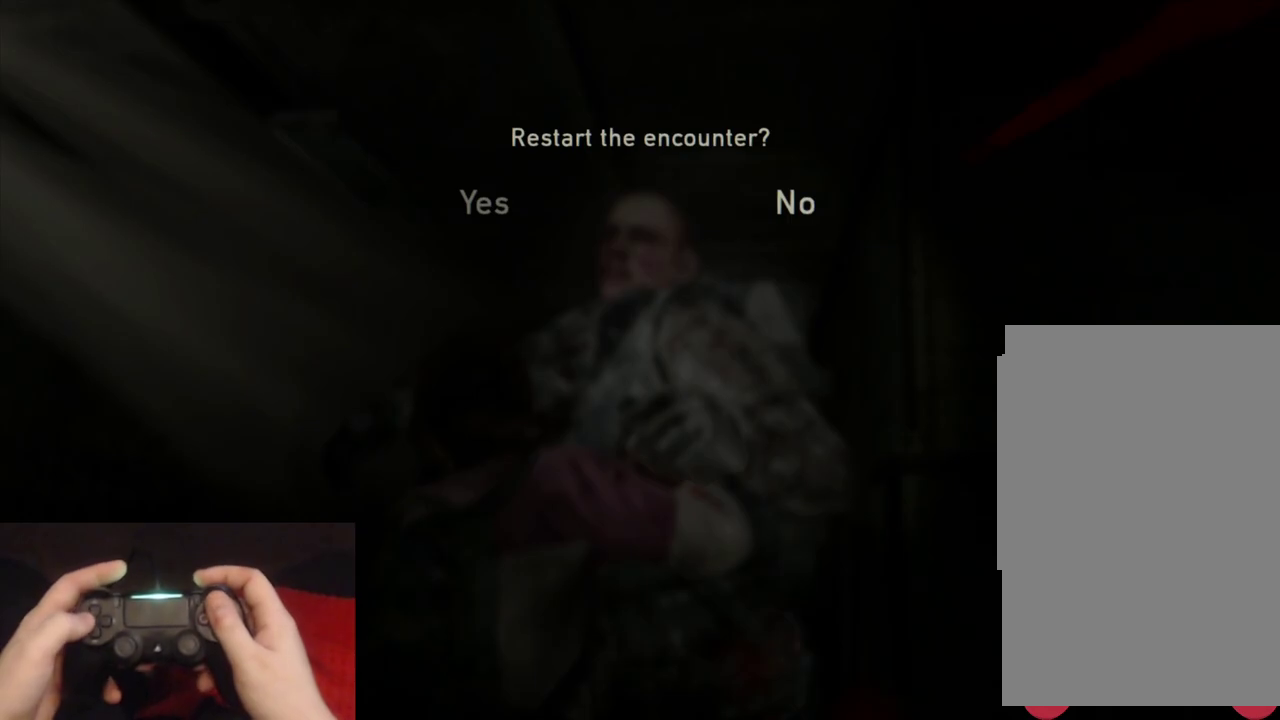
{"buttons": ["DPAD_LEFT"], "left_stick": "center", "right_stick": "center", "events": [[500, "DPAD_LEFT", "down"]]}
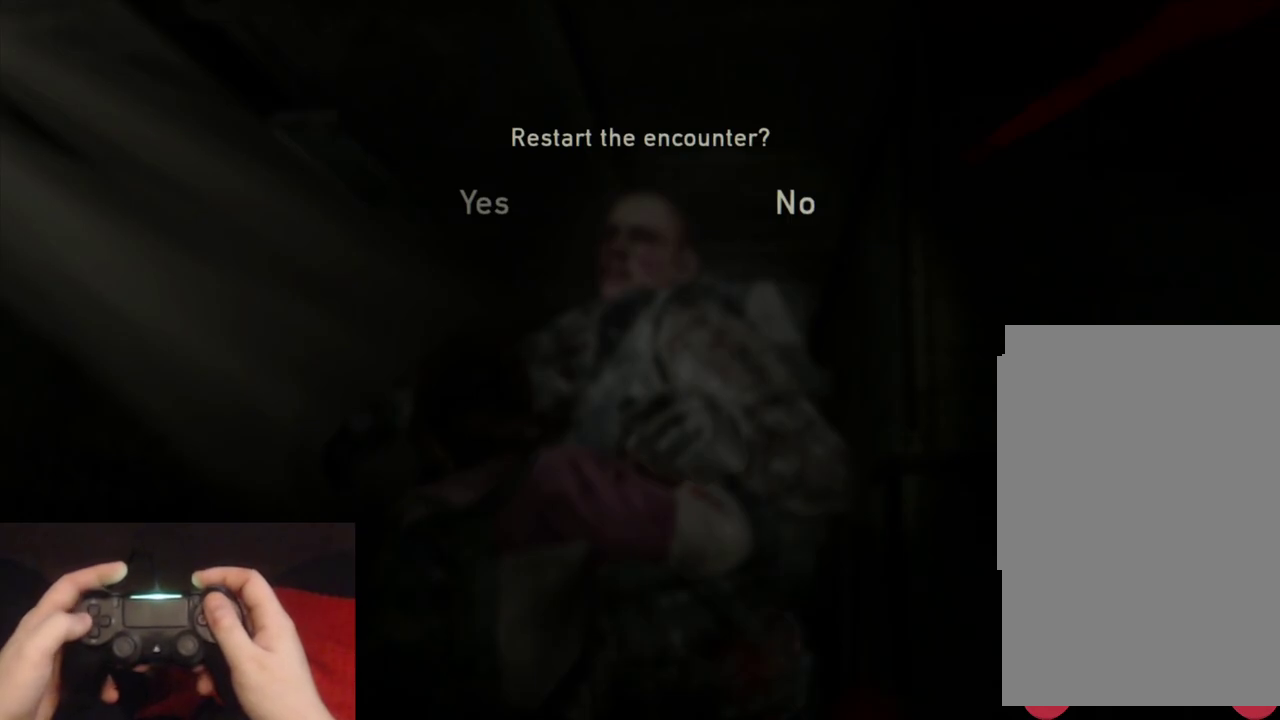
{"buttons": [], "left_stick": "center", "right_stick": "center", "events": [[133, "DPAD_LEFT", "up"], [250, "CROSS", "down"], [383, "CROSS", "up"]]}
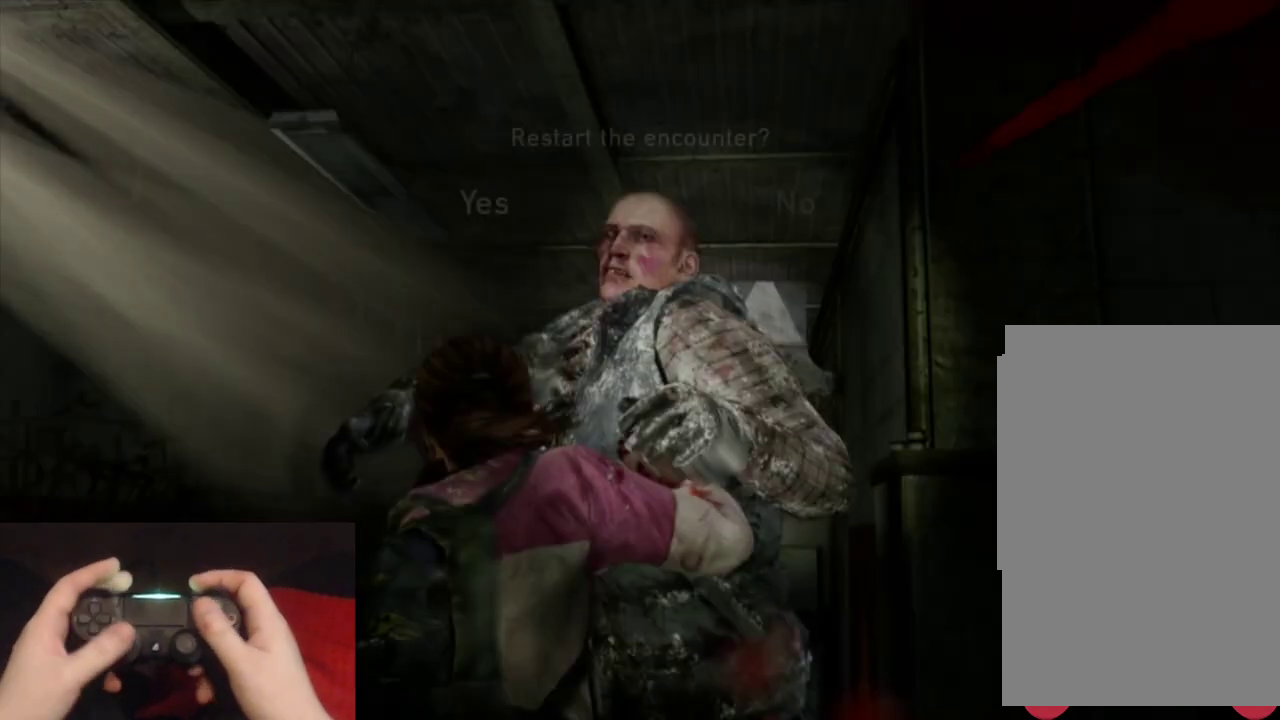
{"buttons": [], "left_stick": "center", "right_stick": "center", "events": []}
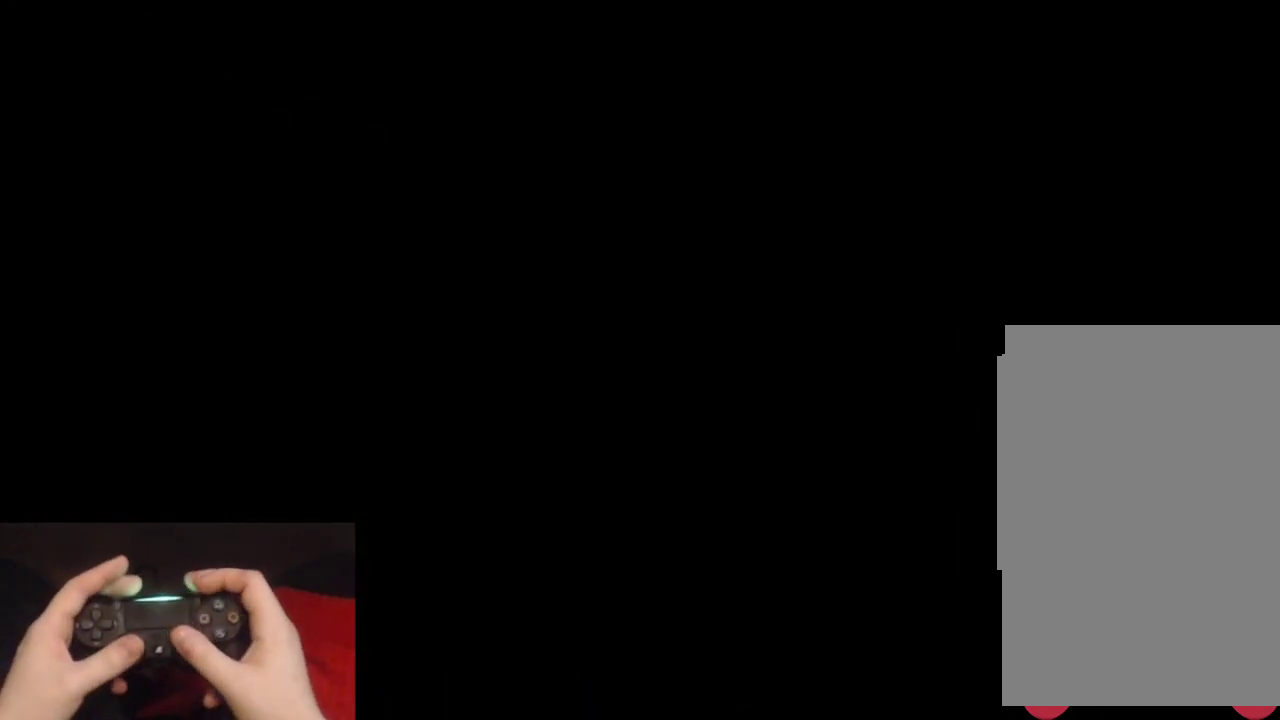
{"buttons": [], "left_stick": "up-right", "right_stick": "center"}
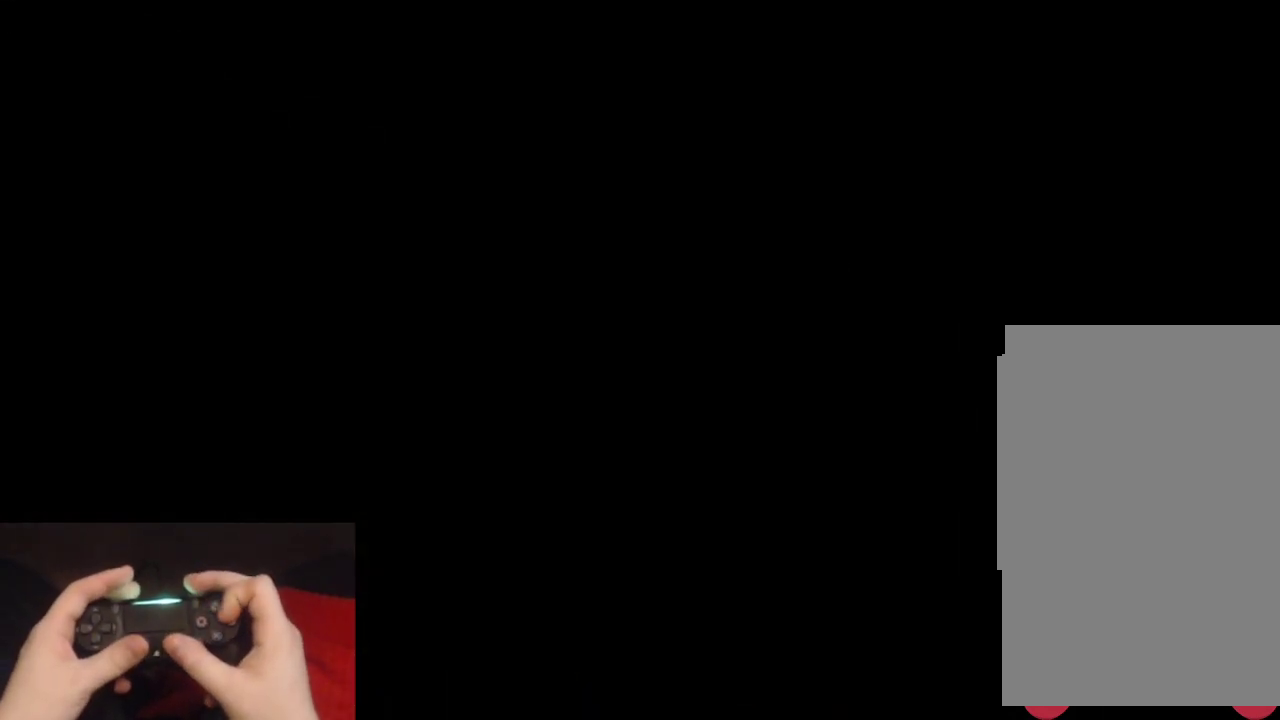
{"buttons": [], "left_stick": "up-right", "right_stick": "center"}
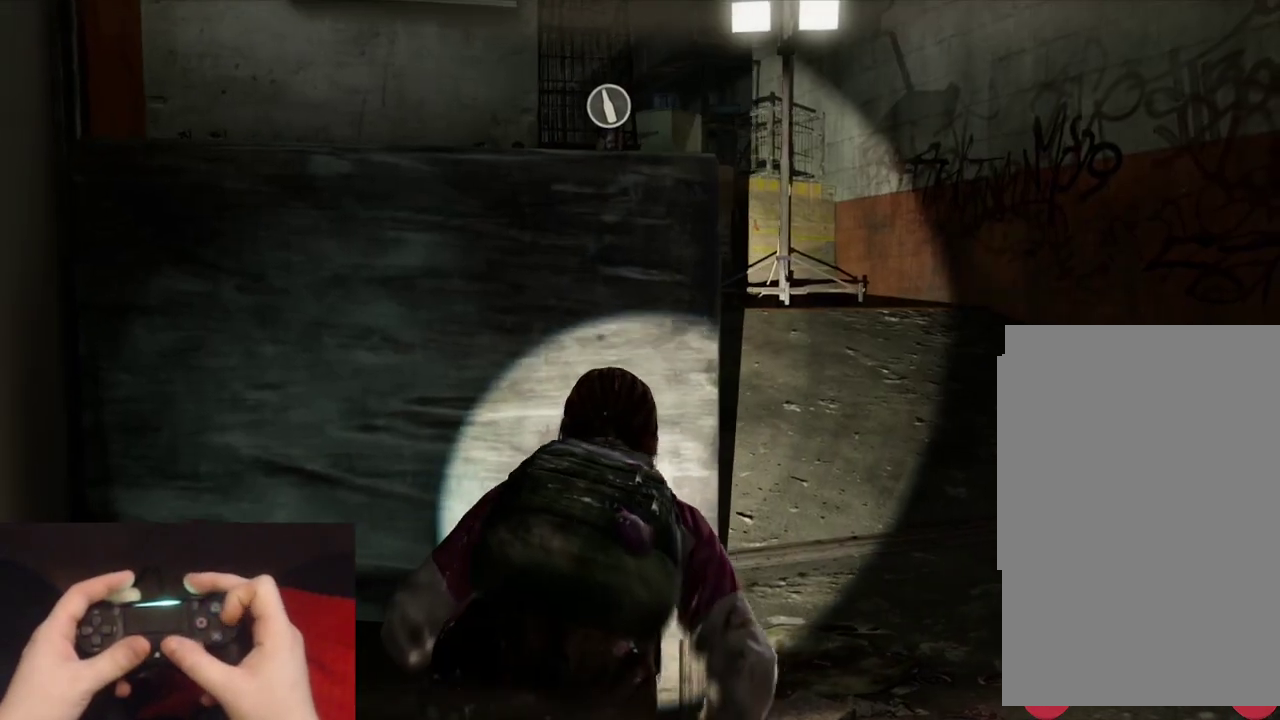
{"buttons": [], "left_stick": "up", "right_stick": "center", "events": [[83, "right_stick", "down-left"], [283, "left_stick", "down-left"], [317, "right_stick", "left"], [367, "left_stick", "up-right"], [383, "right_stick", "center"], [483, "left_stick", "up"]]}
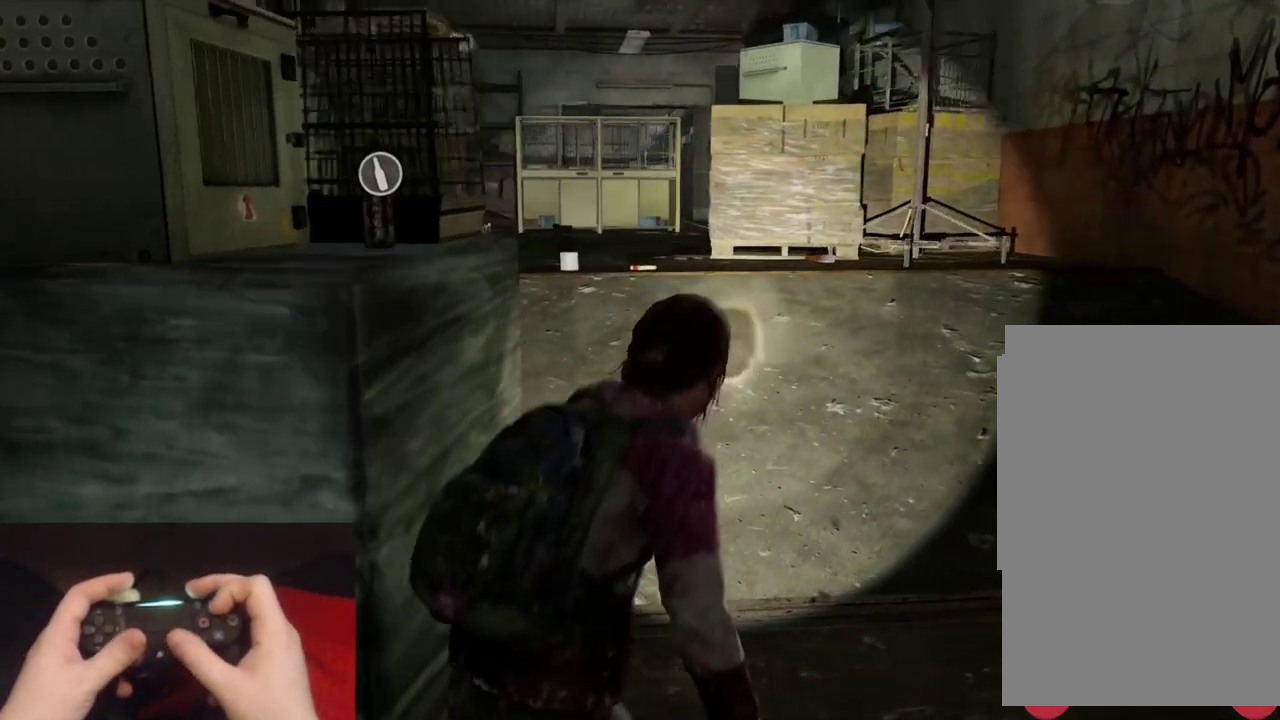
{"buttons": ["L2"], "left_stick": "up", "right_stick": "center", "events": [[100, "right_stick", "left"], [217, "right_stick", "center"], [467, "L2", "down"]]}
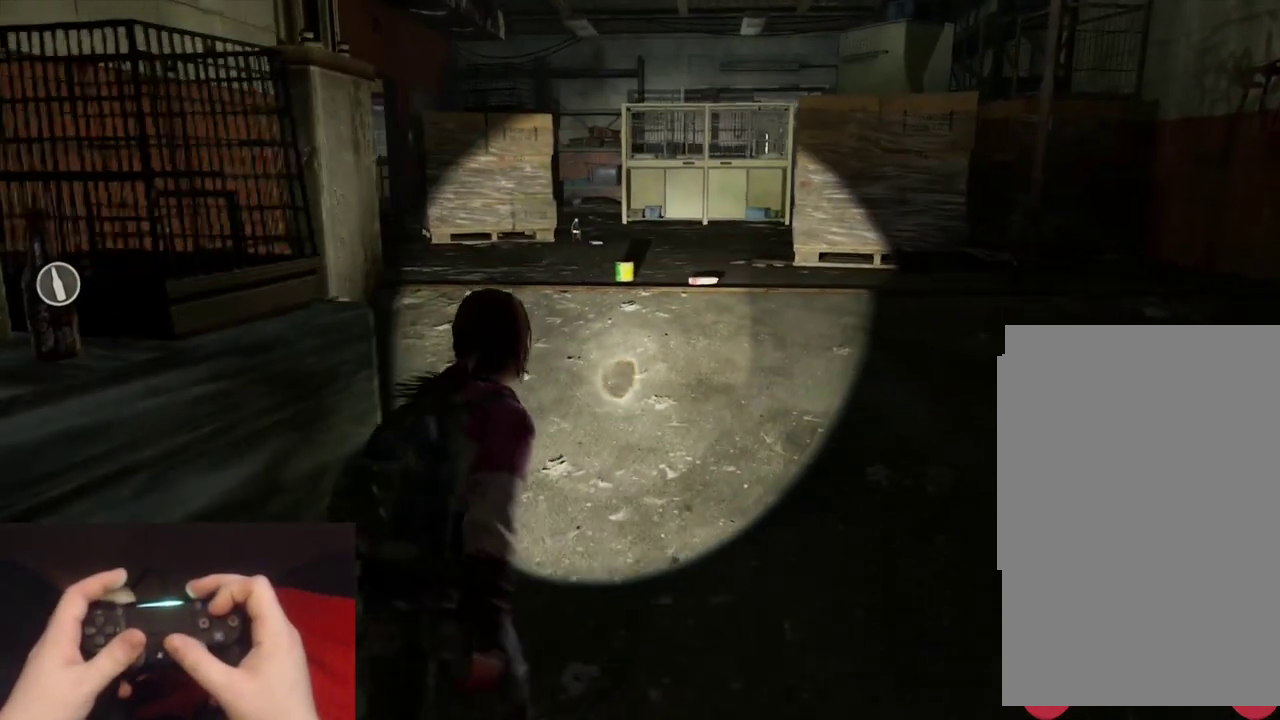
{"buttons": ["L2"], "left_stick": "up", "right_stick": "center", "events": [[400, "right_stick", "down-left"], [500, "right_stick", "center"]]}
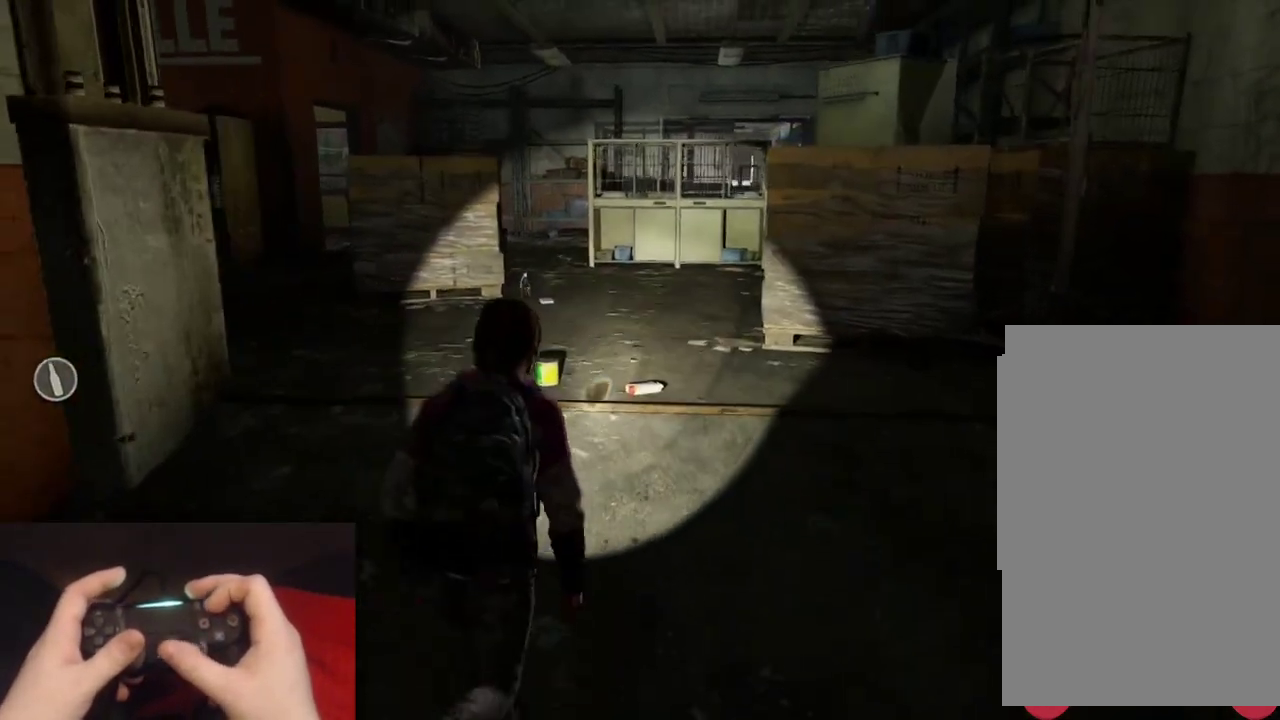
{"buttons": ["L2"], "left_stick": "up", "right_stick": "center", "events": [[367, "right_stick", "left"], [417, "right_stick", "center"]]}
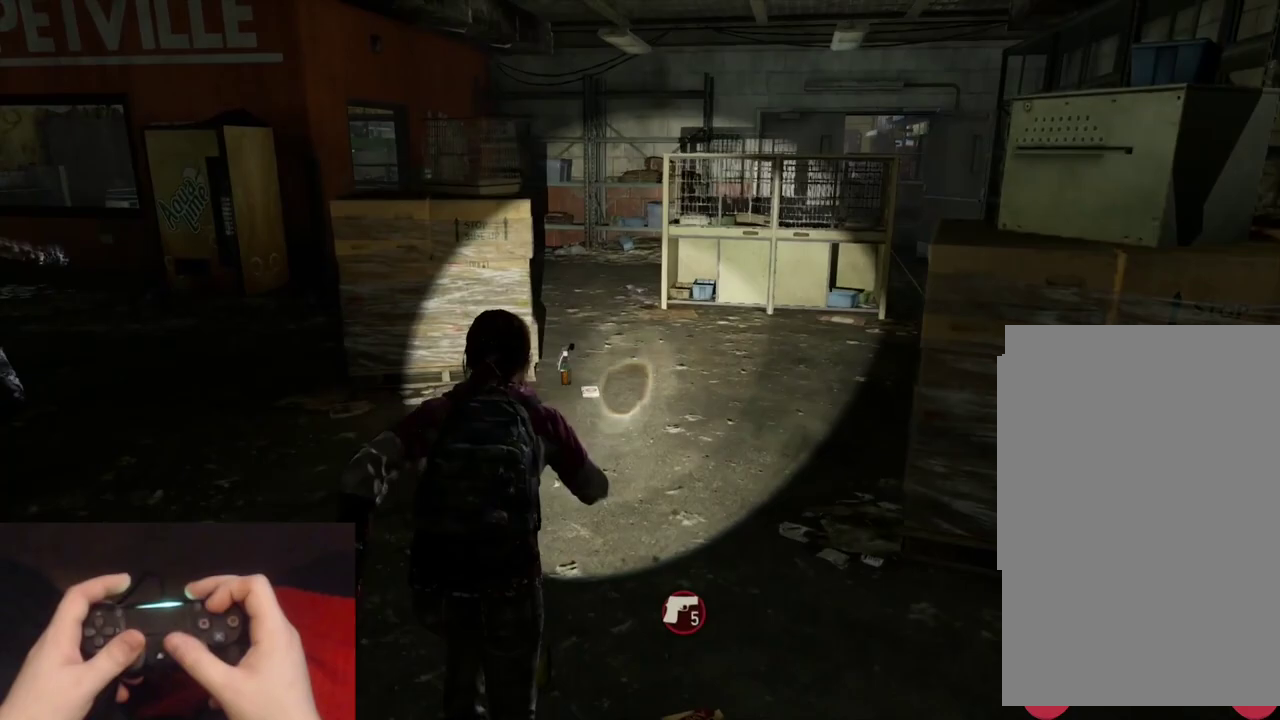
{"buttons": ["L2"], "left_stick": "up", "right_stick": "center", "events": []}
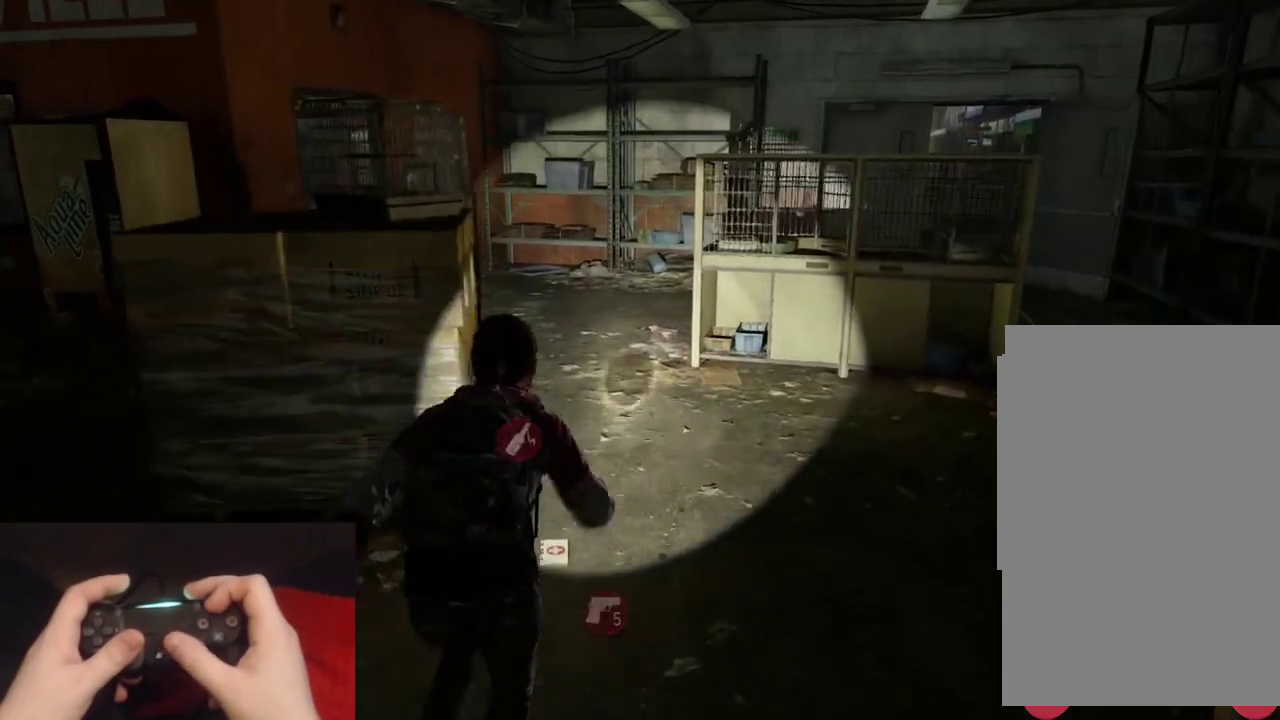
{"buttons": ["L2"], "left_stick": "up", "right_stick": "left", "events": [[83, "right_stick", "left"], [367, "TRIANGLE", "down"], [483, "TRIANGLE", "up"]]}
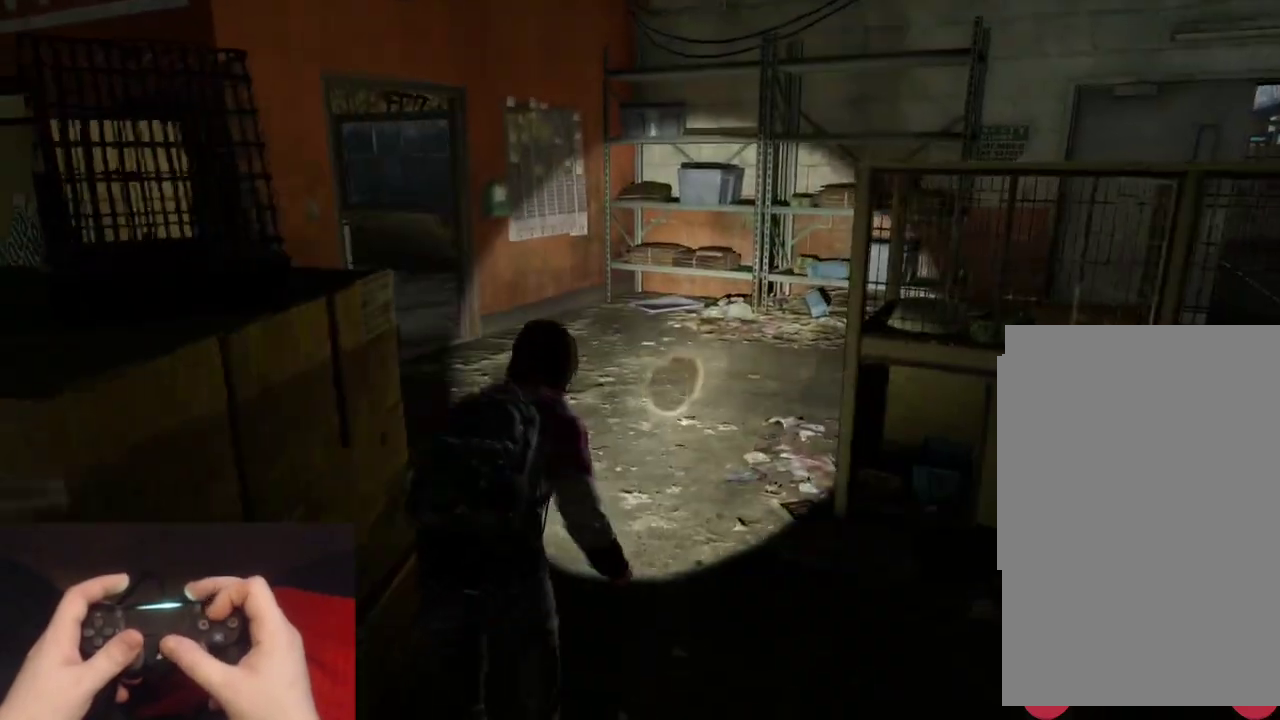
{"buttons": ["L2"], "left_stick": "up", "right_stick": "center", "events": [[100, "right_stick", "center"], [317, "right_stick", "left"], [450, "right_stick", "center"]]}
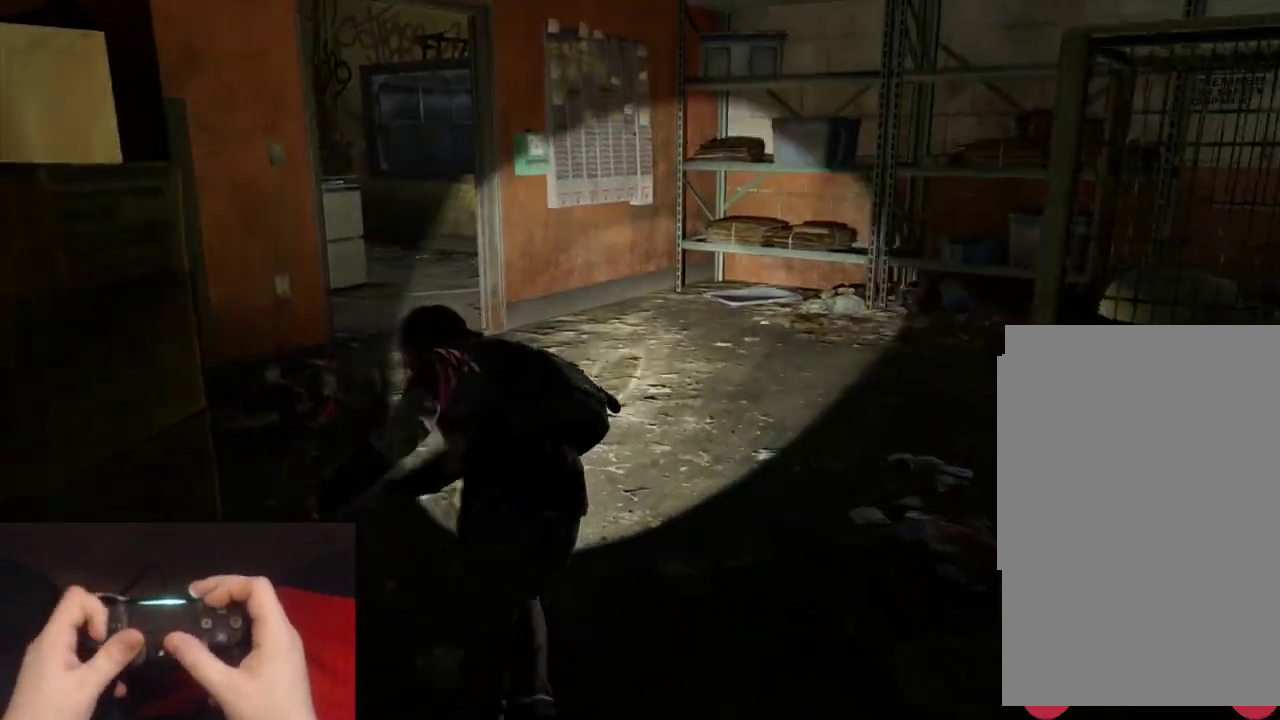
{"buttons": ["L2"], "left_stick": "up", "right_stick": "center", "events": [[17, "DPAD_DOWN", "down"], [67, "DPAD_DOWN", "up"], [133, "right_stick", "up-left"], [167, "DPAD_DOWN", "down"], [250, "DPAD_DOWN", "up"], [317, "right_stick", "center"]]}
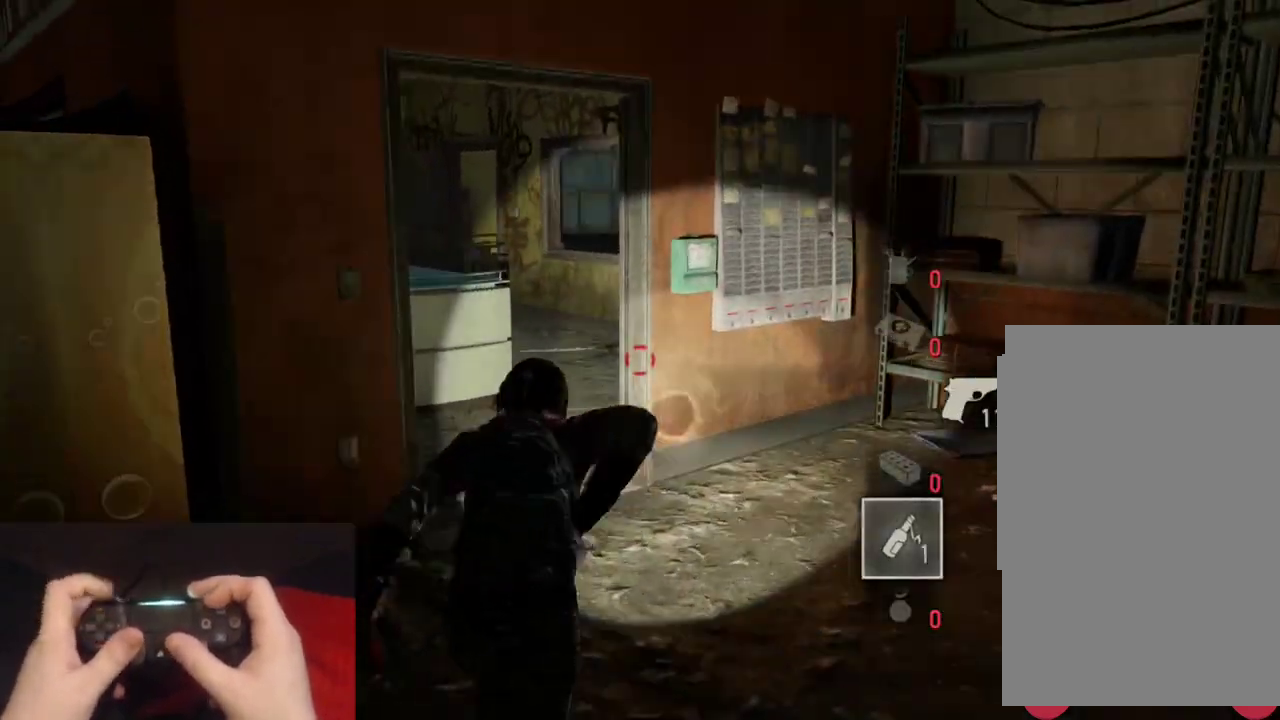
{"buttons": ["L2"], "left_stick": "up", "right_stick": "right", "events": [[417, "right_stick", "right"]]}
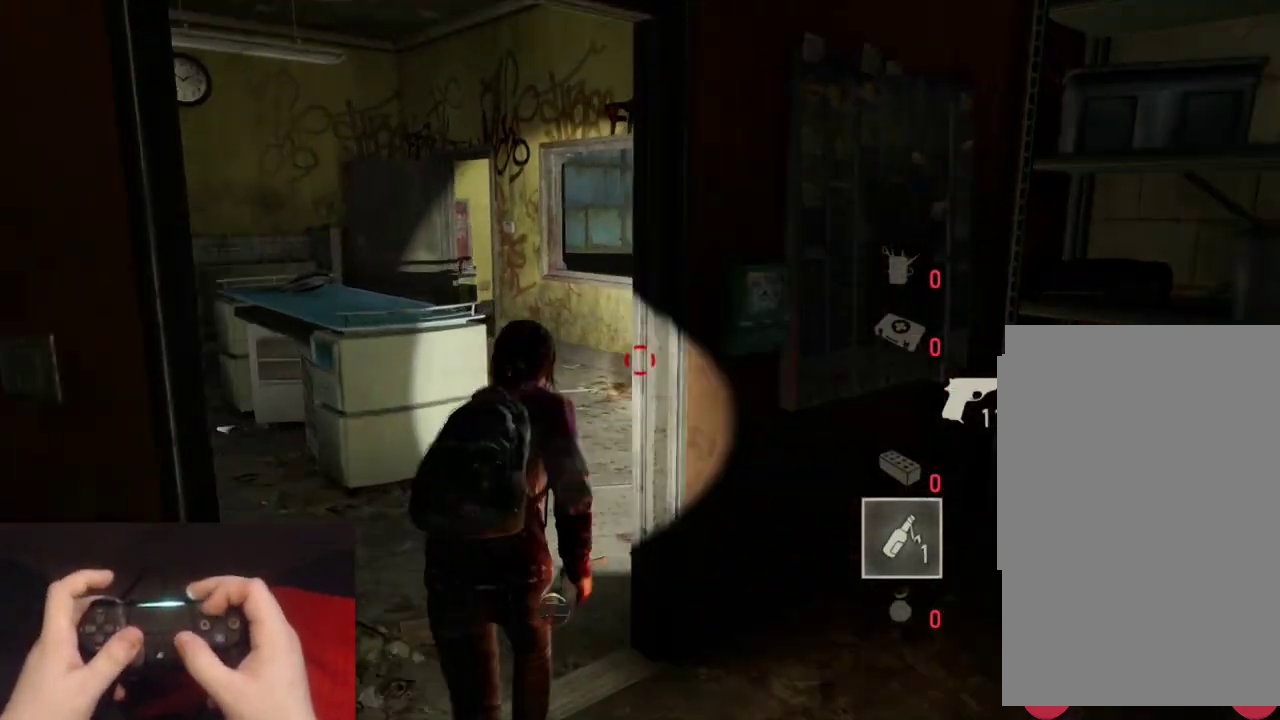
{"buttons": ["L2"], "left_stick": "up", "right_stick": "right", "events": [[233, "right_stick", "center"], [367, "right_stick", "right"]]}
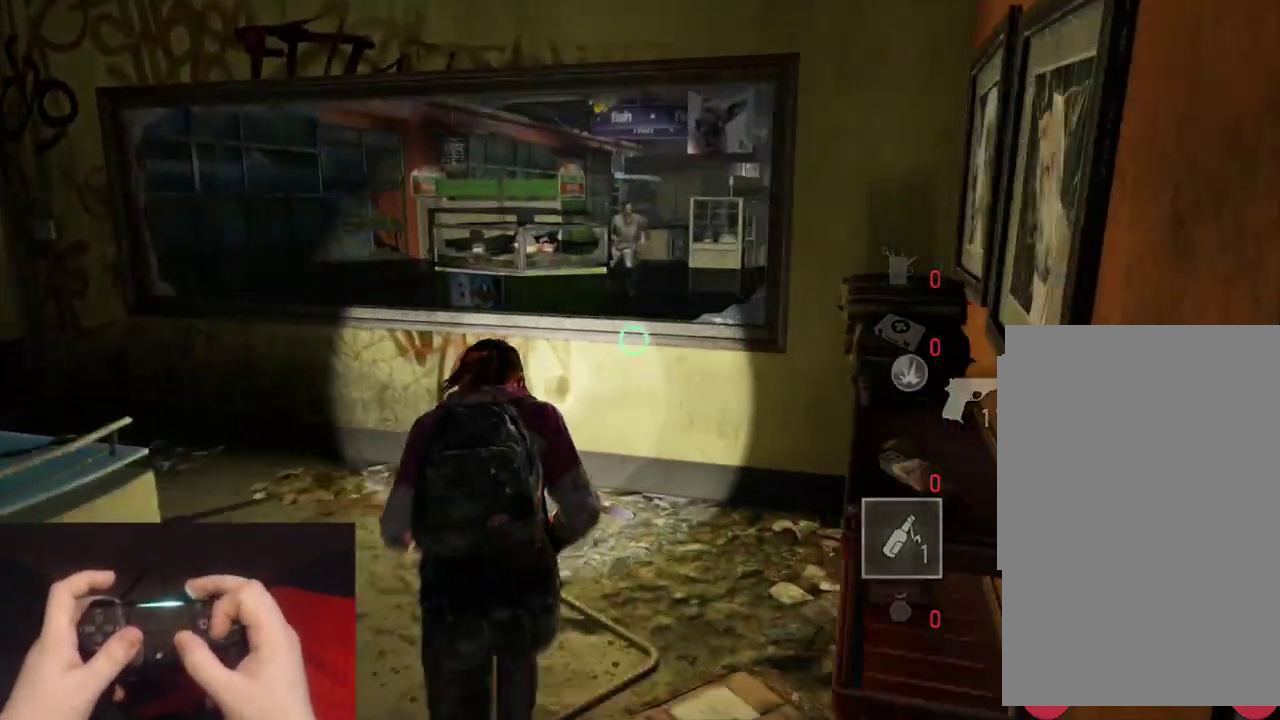
{"buttons": ["L2"], "left_stick": "up", "right_stick": "center", "events": [[133, "right_stick", "up-right"], [183, "CROSS", "down"], [183, "right_stick", "center"], [267, "CROSS", "up"], [333, "CROSS", "down"], [417, "CROSS", "up"]]}
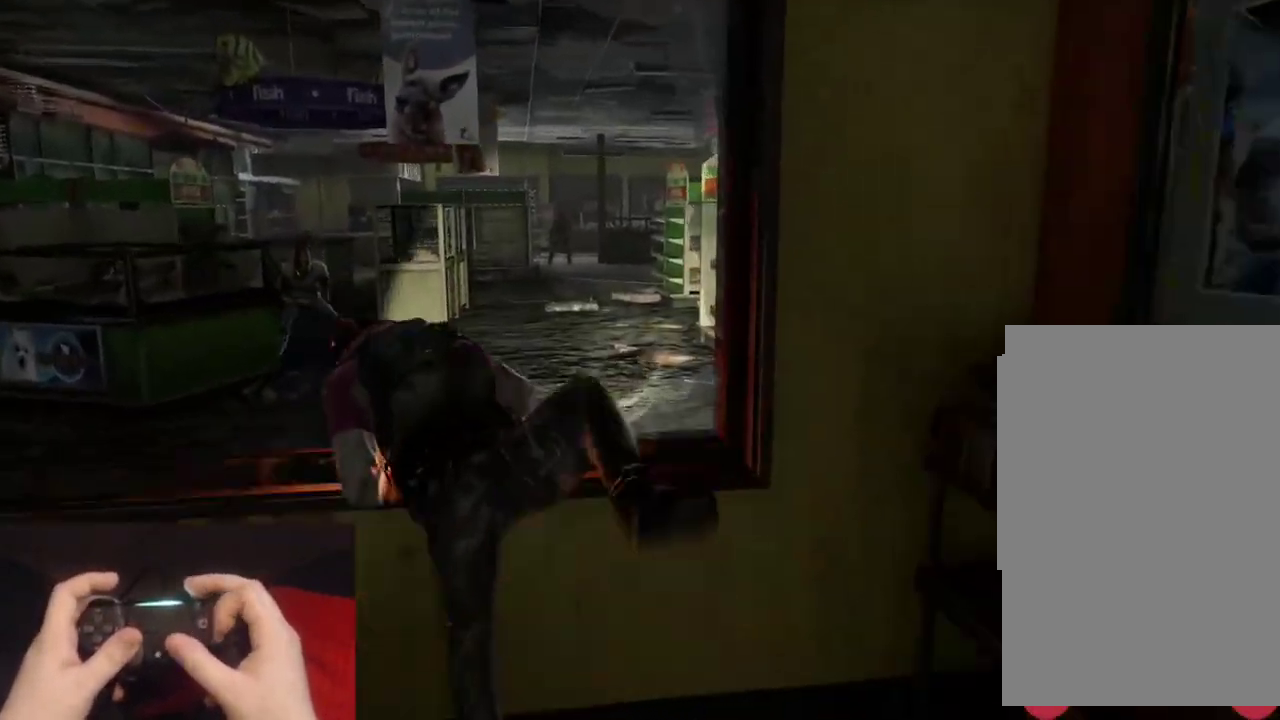
{"buttons": ["L2"], "left_stick": "up", "right_stick": "center", "events": []}
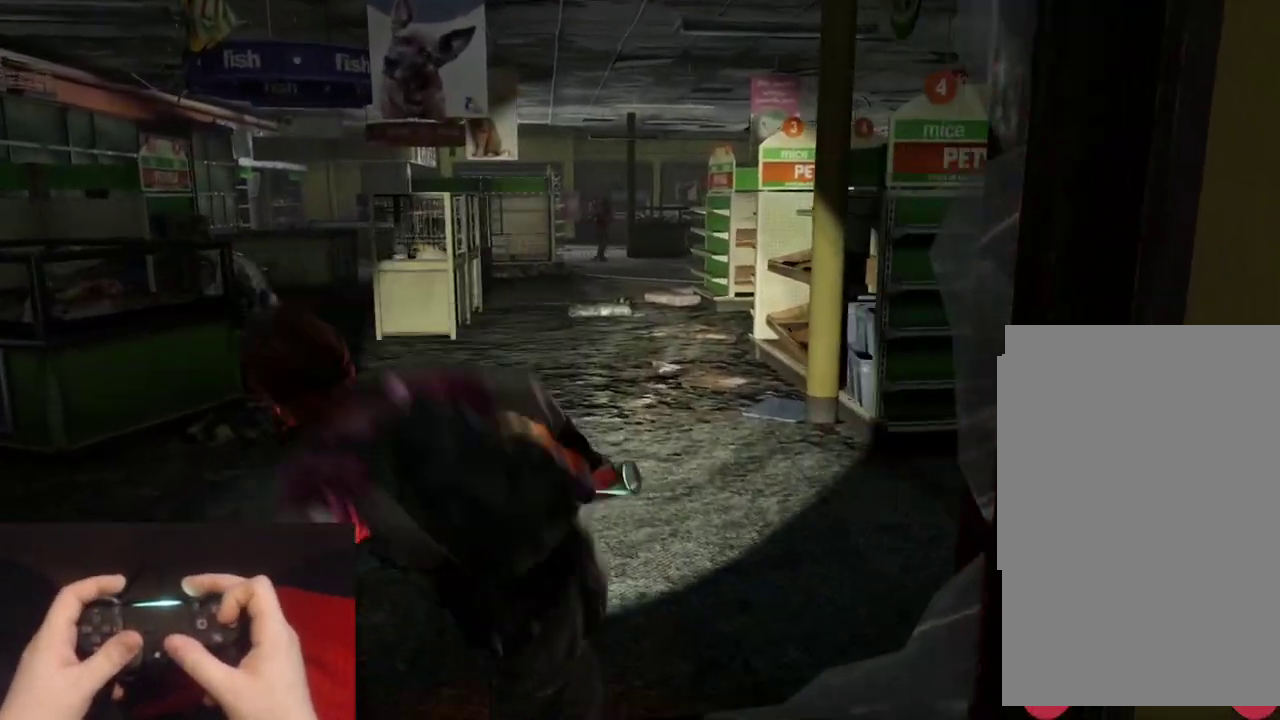
{"buttons": ["L2"], "left_stick": "up", "right_stick": "center", "events": []}
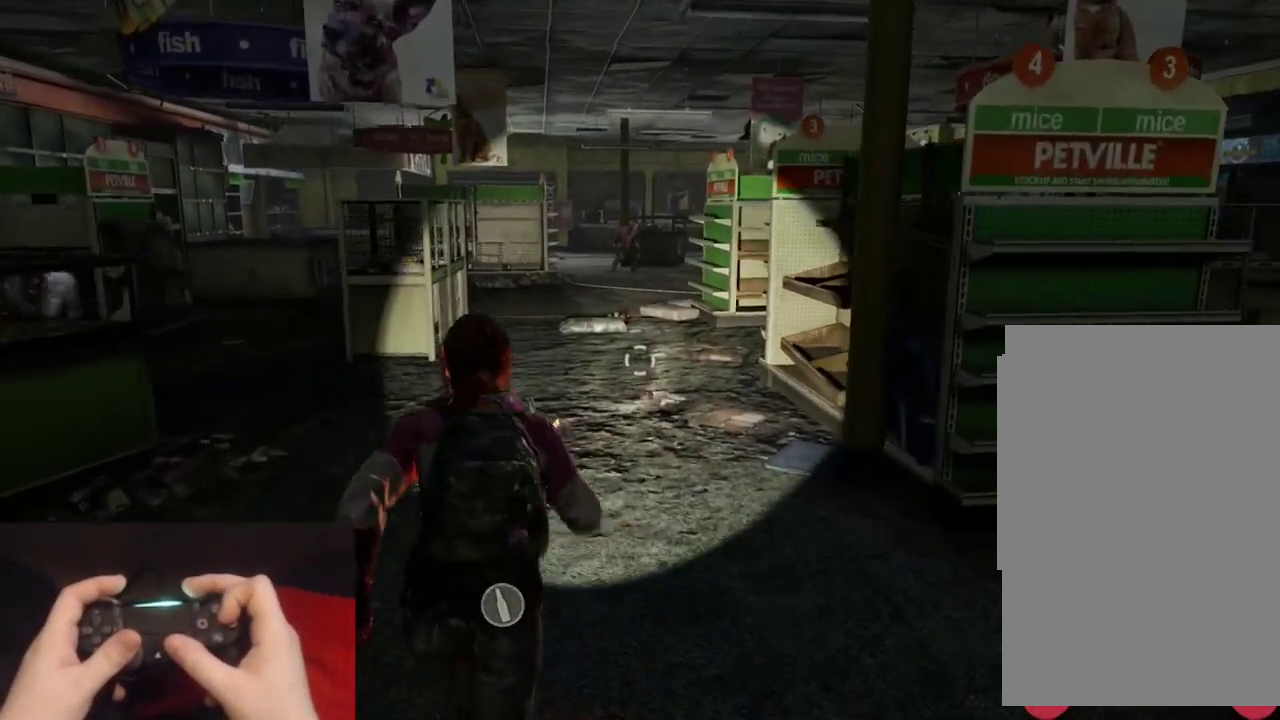
{"buttons": ["L2"], "left_stick": "up", "right_stick": "center", "events": []}
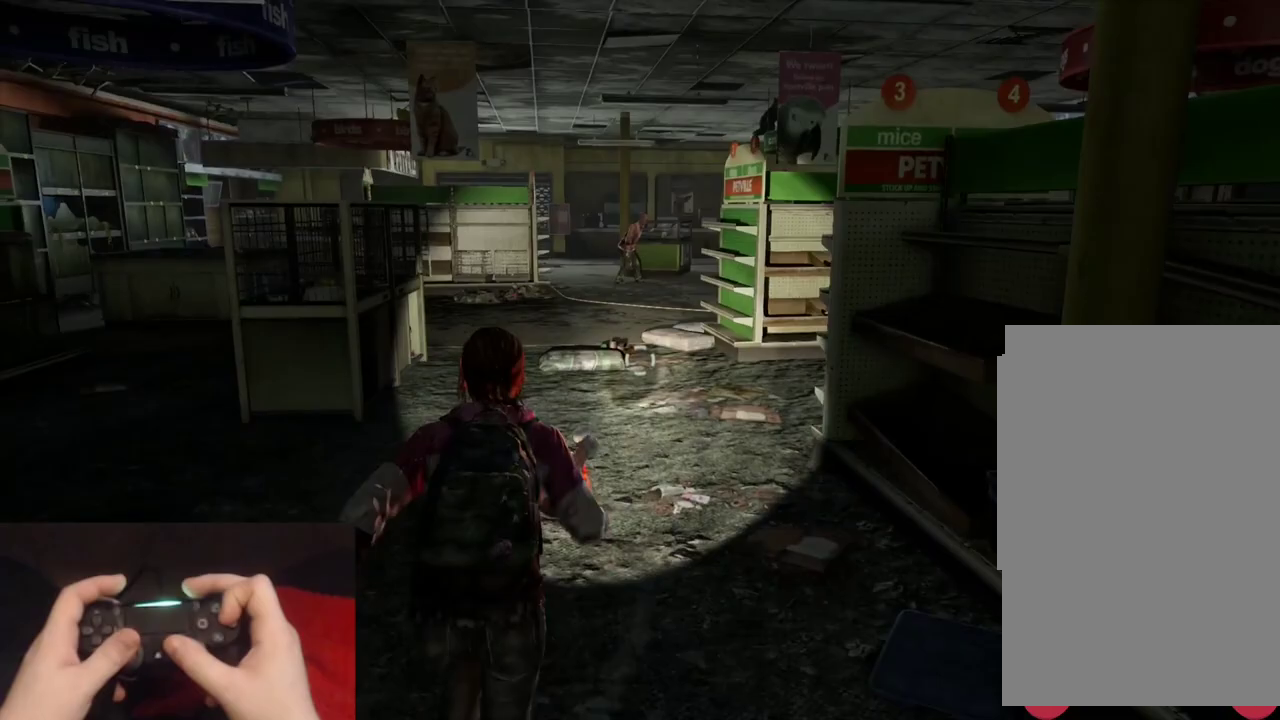
{"buttons": ["L2"], "left_stick": "up", "right_stick": "center", "events": []}
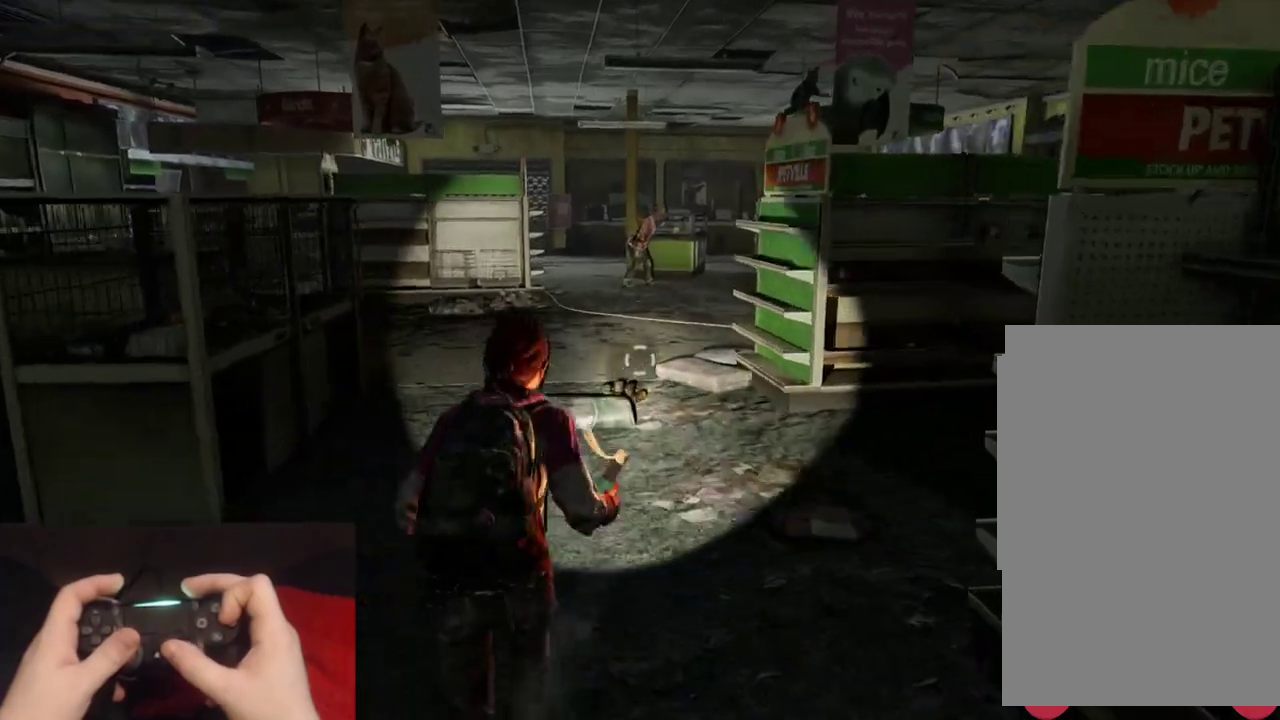
{"buttons": [], "left_stick": "up", "right_stick": "center", "events": [[17, "right_stick", "down"], [133, "CIRCLE", "down"], [200, "CIRCLE", "up"], [250, "L2", "up"], [467, "right_stick", "center"]]}
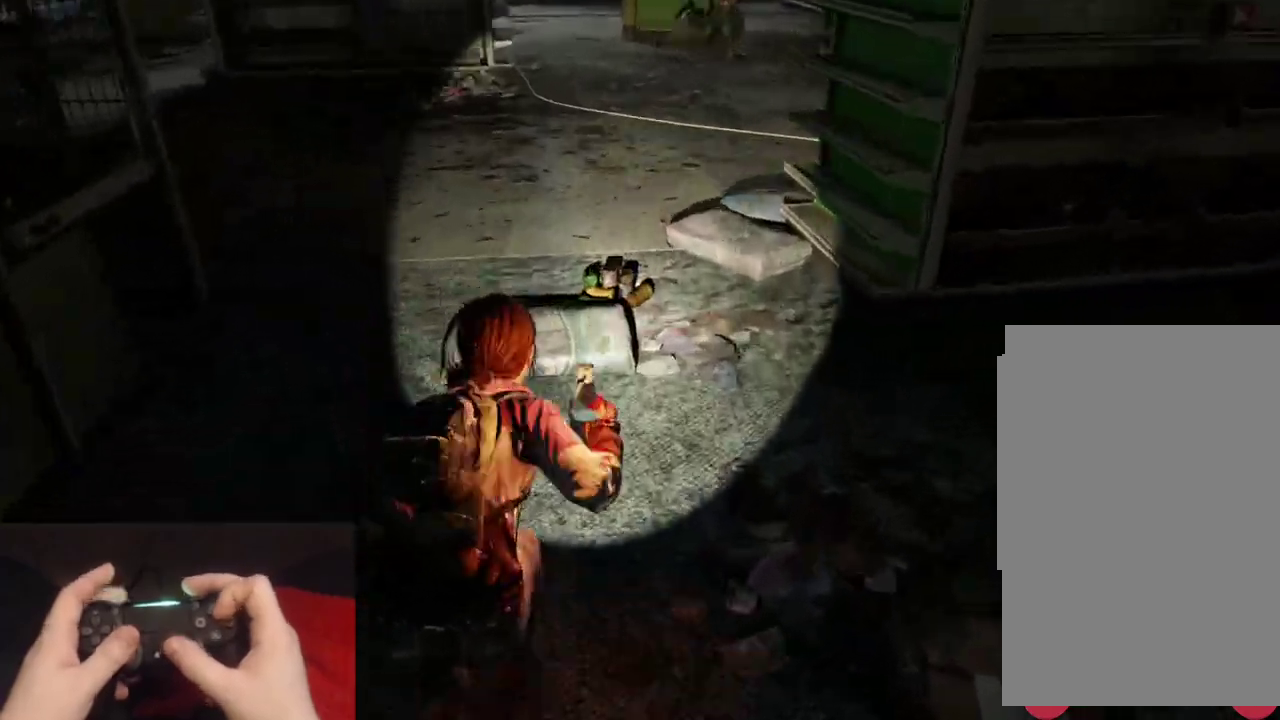
{"buttons": [], "left_stick": "down", "right_stick": "down", "events": [[167, "left_stick", "up-left"], [167, "right_stick", "down"], [333, "left_stick", "down-left"], [417, "left_stick", "down"]]}
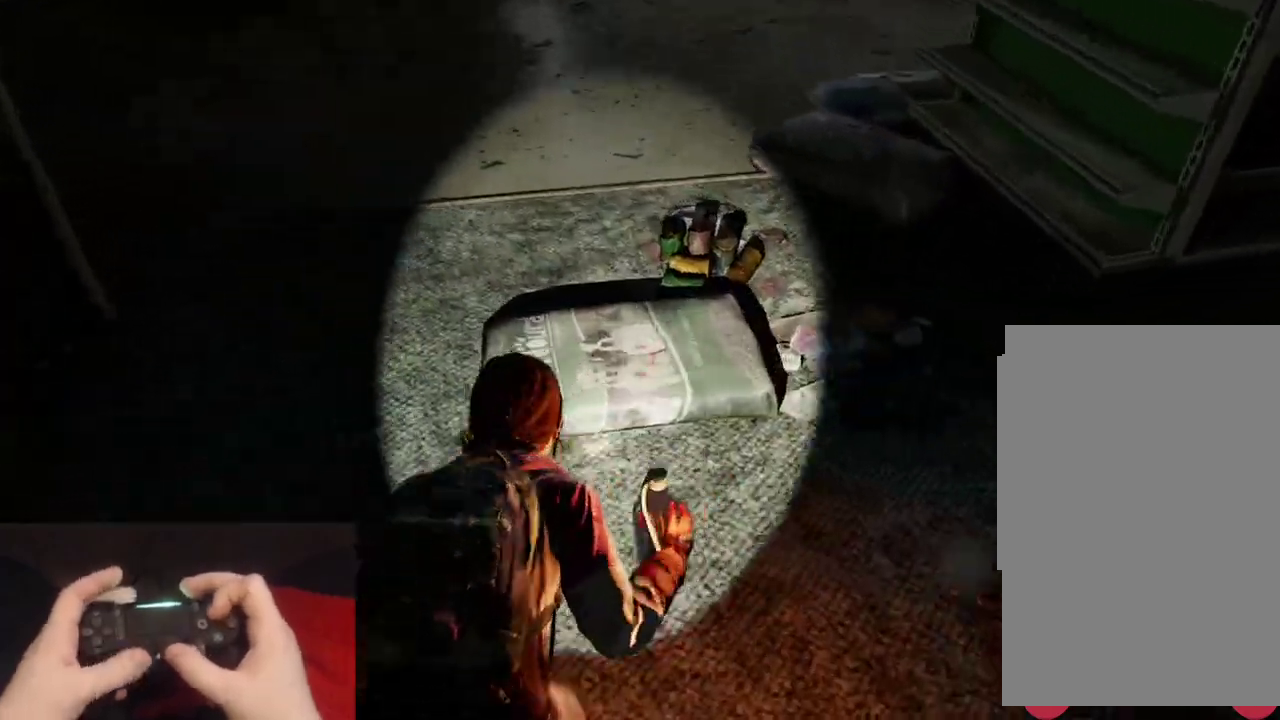
{"buttons": ["L1"], "left_stick": "down", "right_stick": "down", "events": [[317, "right_stick", "center"], [433, "L1", "down"], [433, "right_stick", "down"]]}
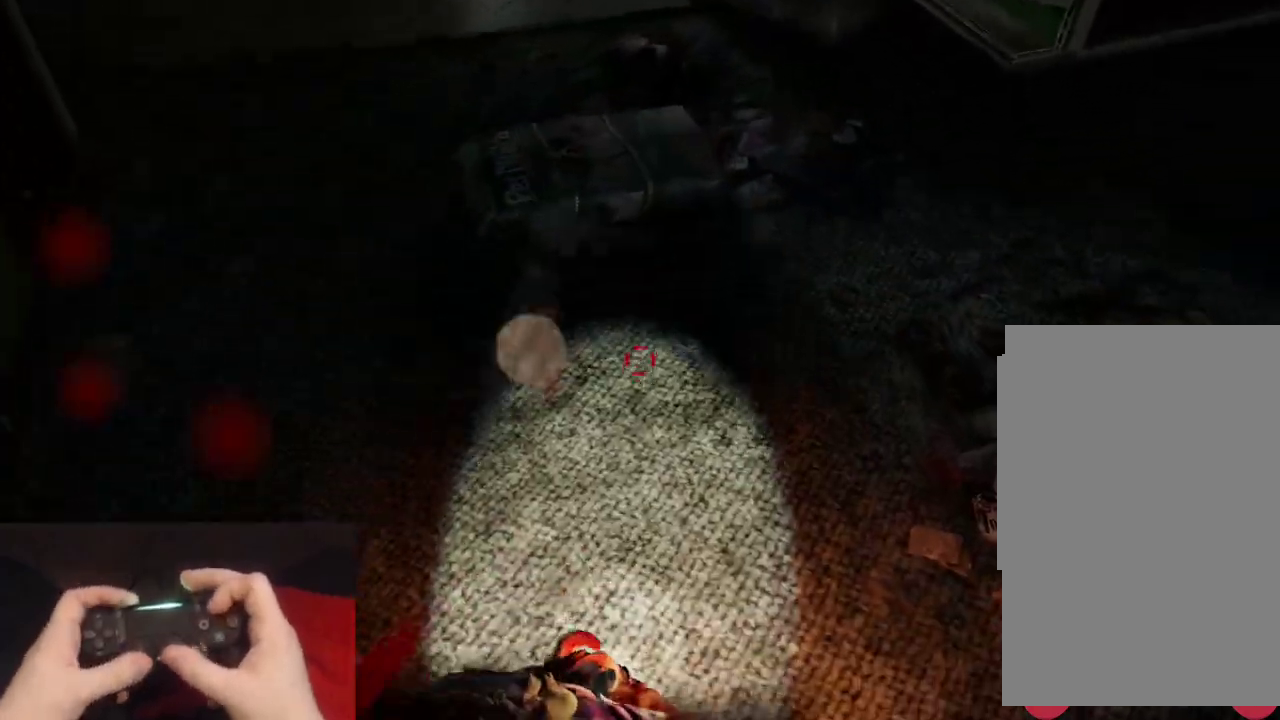
{"buttons": [], "left_stick": "up-left", "right_stick": "center", "events": [[83, "L1", "up"], [150, "right_stick", "center"], [217, "left_stick", "down-left"], [283, "left_stick", "left"], [467, "left_stick", "up-left"]]}
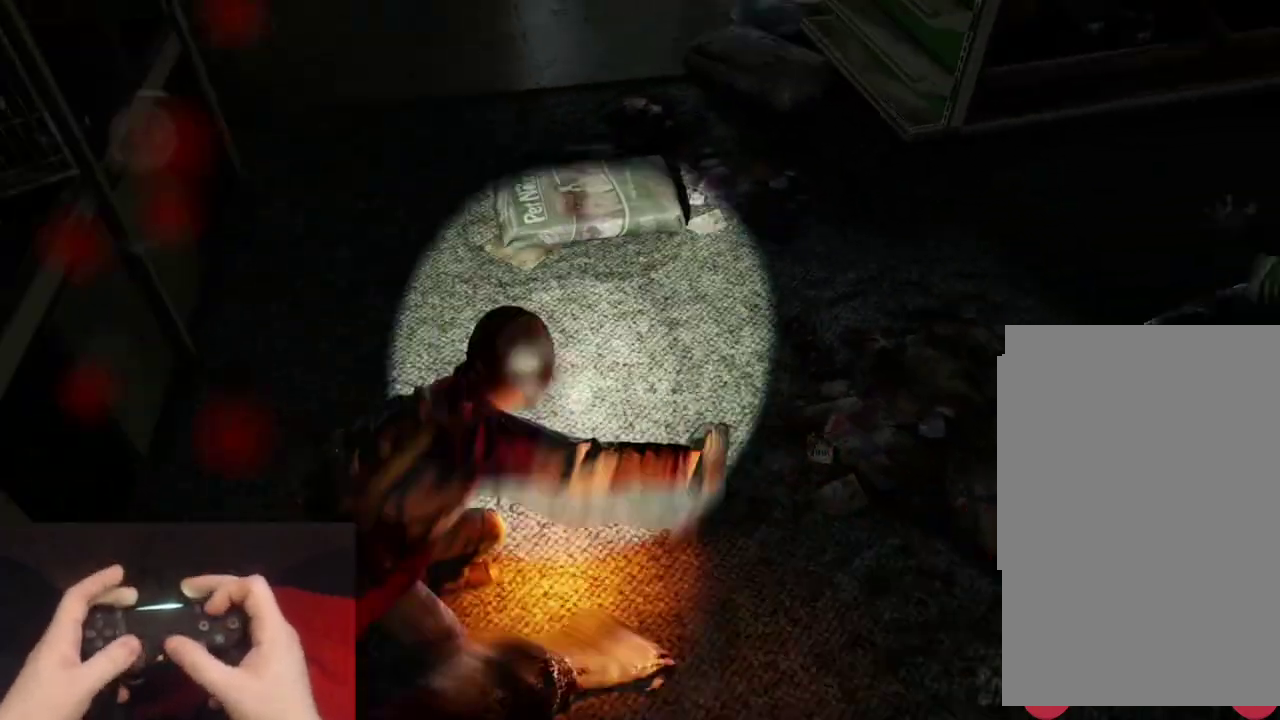
{"buttons": ["L2"], "left_stick": "up-left", "right_stick": "center", "events": [[417, "L2", "down"]]}
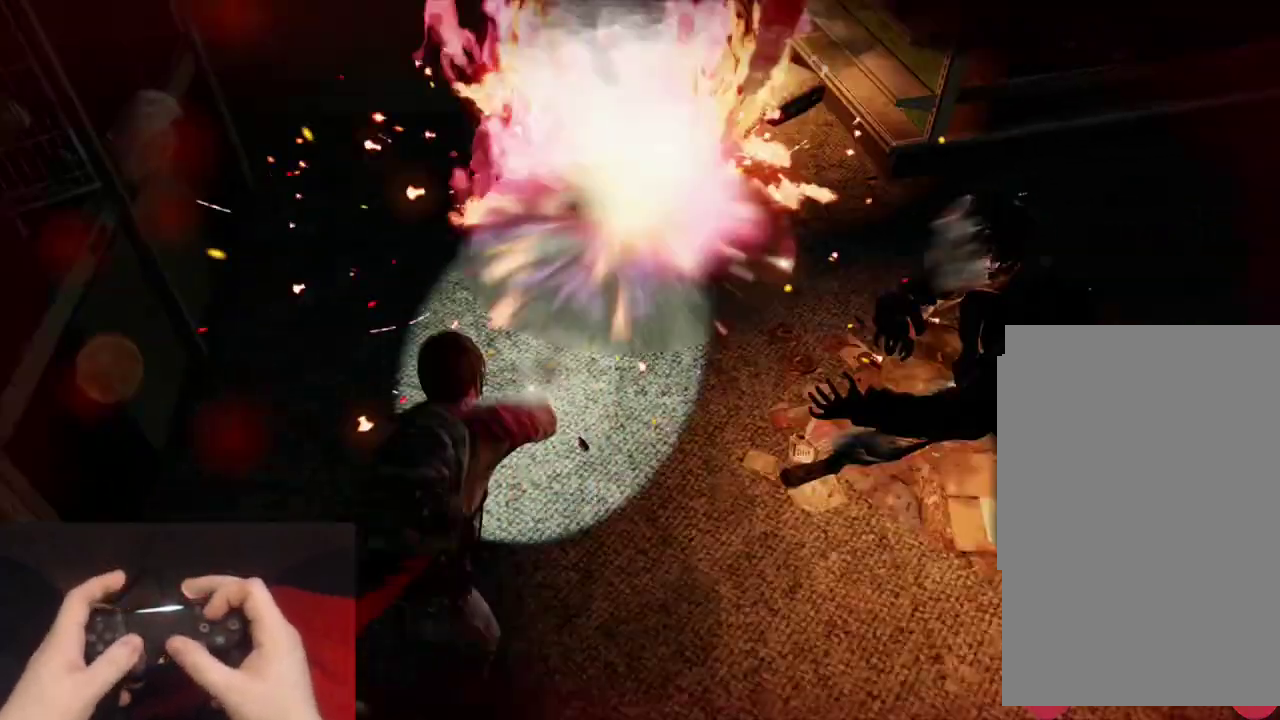
{"buttons": ["L2"], "left_stick": "up", "right_stick": "up", "events": [[17, "right_stick", "up"], [217, "R2", "down"], [250, "left_stick", "up"], [300, "right_stick", "center"], [367, "R2", "up"], [467, "right_stick", "up"]]}